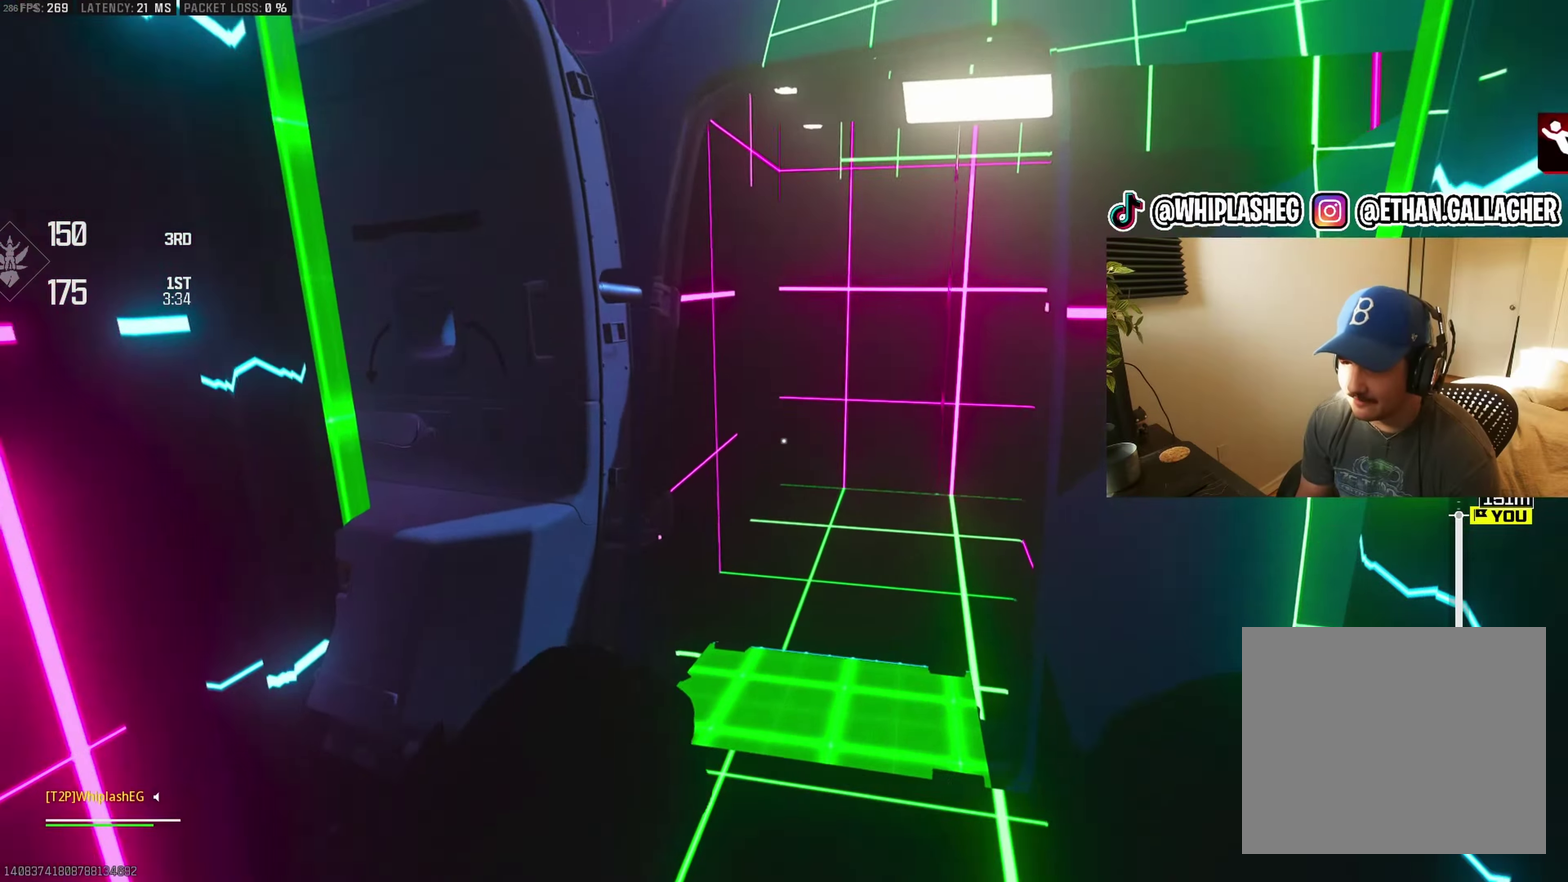
Gameplay with a controller (PlayStation layout); each line is a JSON object with the inputs held at the frame after it. "events" lists button and stick changes between this image and that frame as [ms after this image, input, new state], when the widget could be followed in between.
{"buttons": [], "left_stick": "up", "right_stick": "center"}
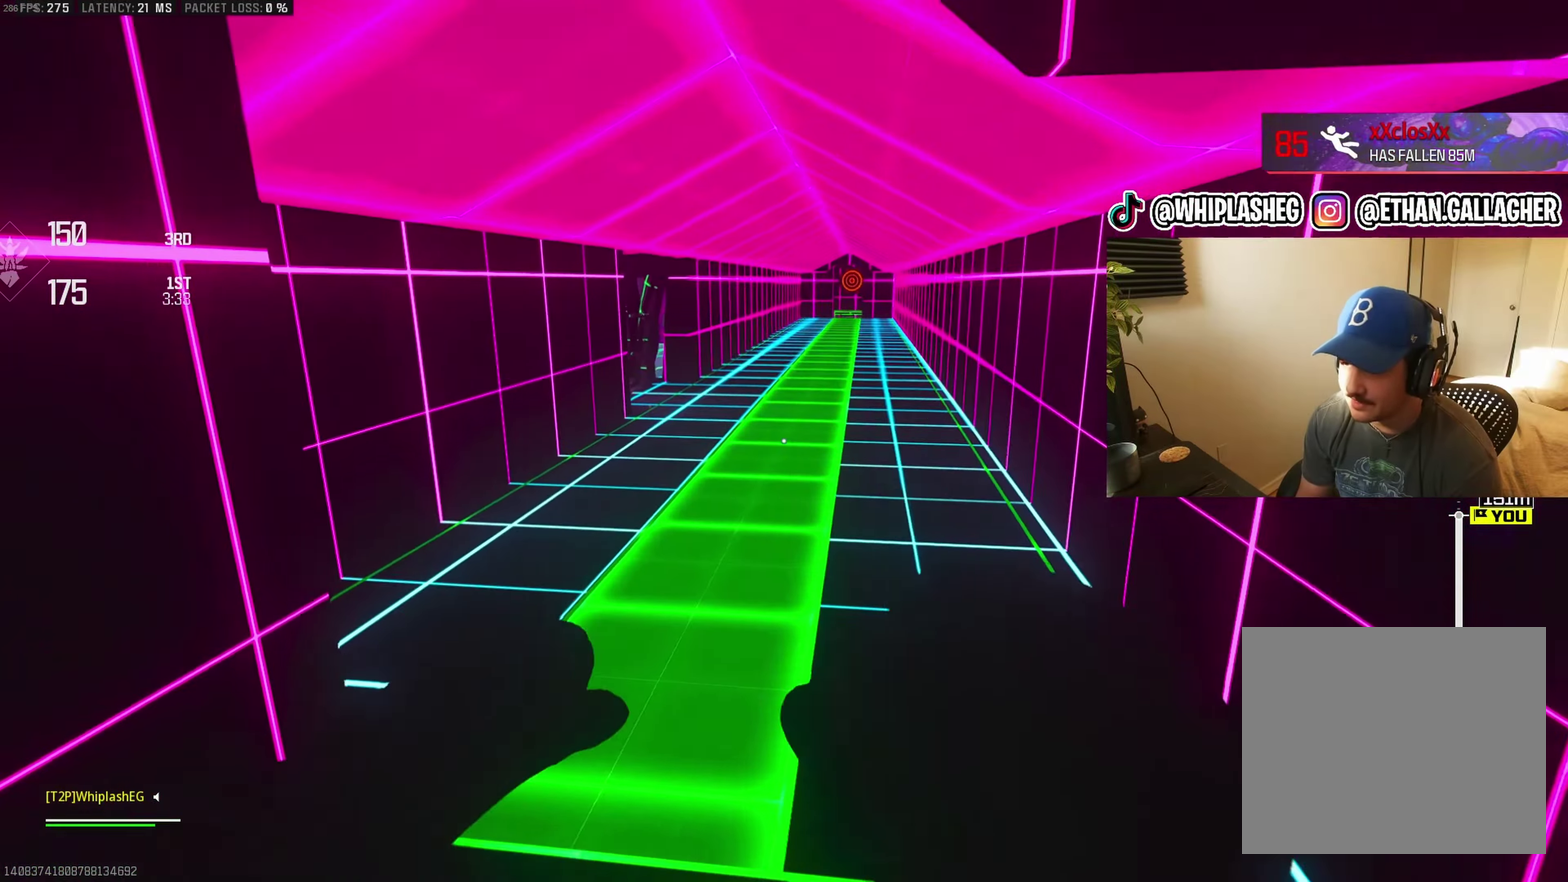
{"buttons": [], "left_stick": "up", "right_stick": "center", "events": [[67, "L3", "down"], [84, "right_stick", "up-left"], [200, "L3", "up"], [200, "right_stick", "right"], [350, "right_stick", "center"]]}
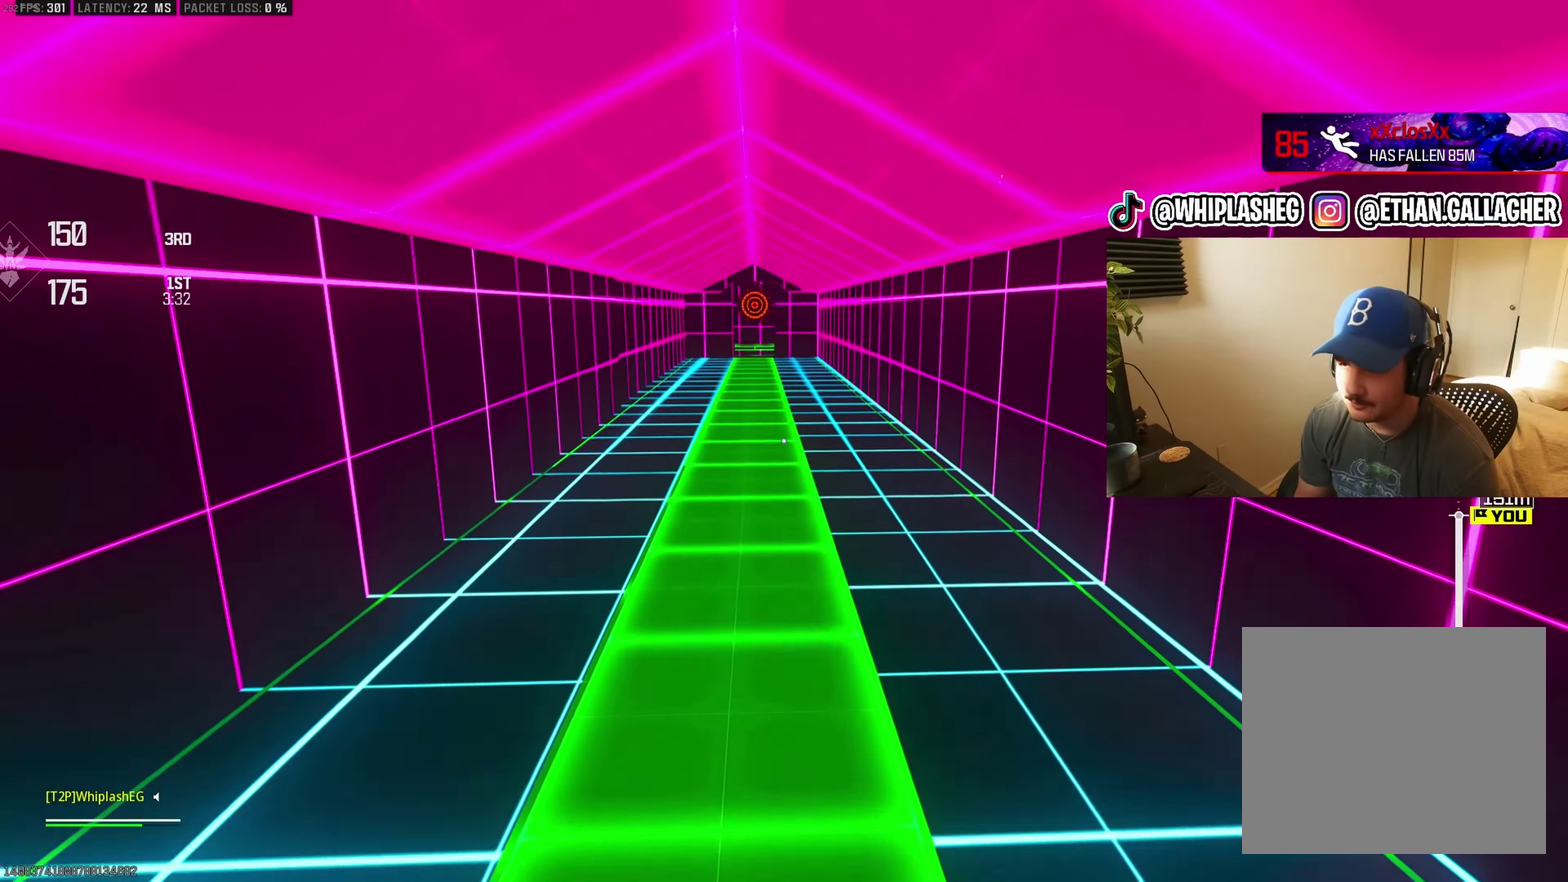
{"buttons": [], "left_stick": "up", "right_stick": "center", "events": [[300, "right_stick", "up-left"], [367, "right_stick", "center"]]}
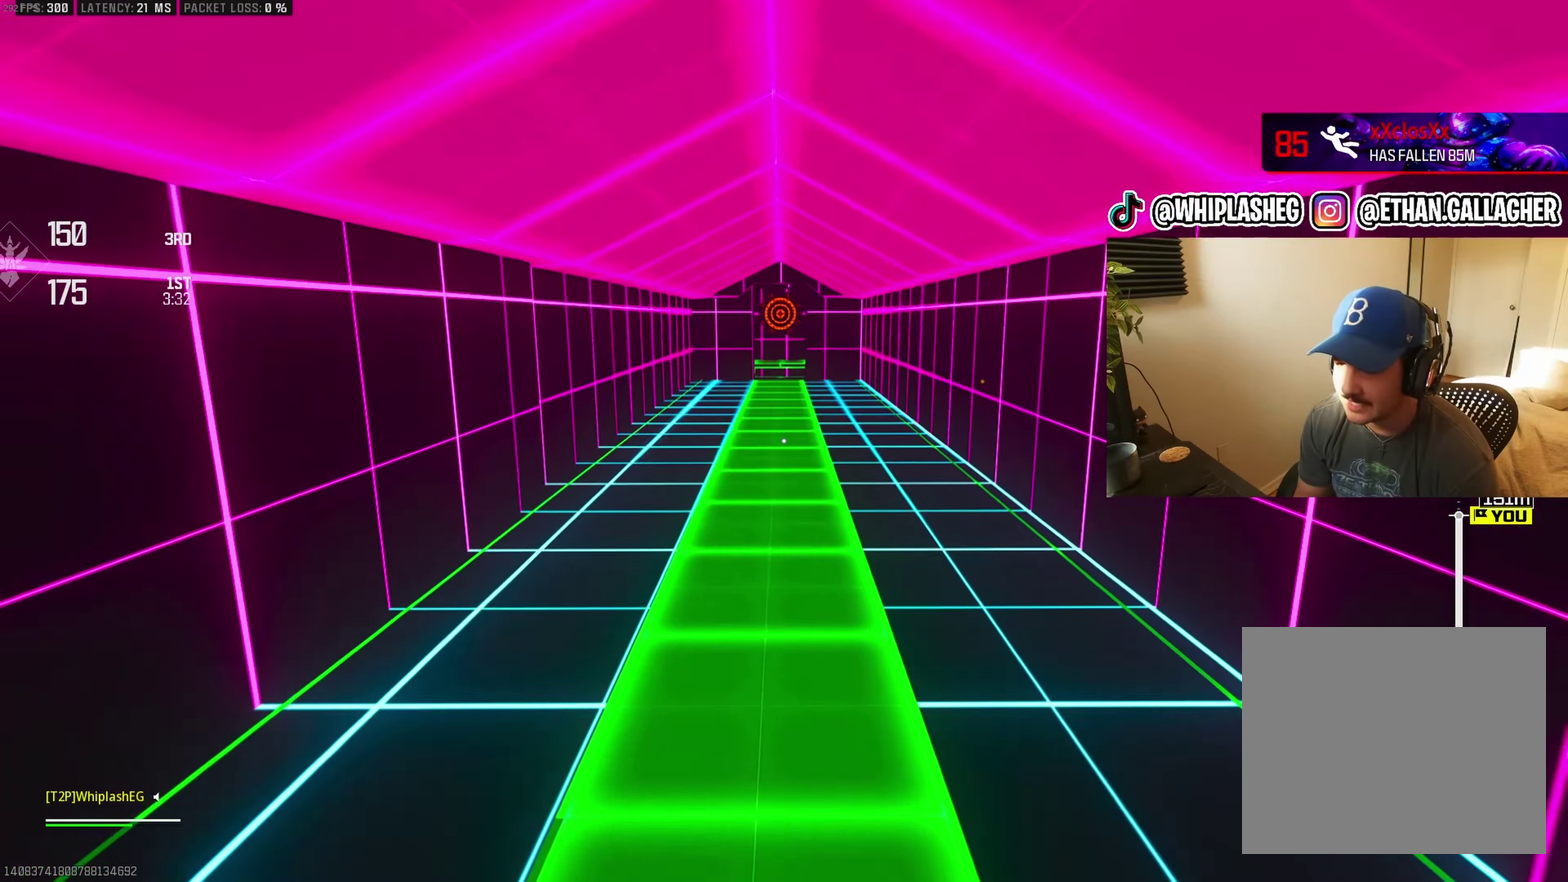
{"buttons": [], "left_stick": "up", "right_stick": "up-right", "events": [[467, "right_stick", "up-right"]]}
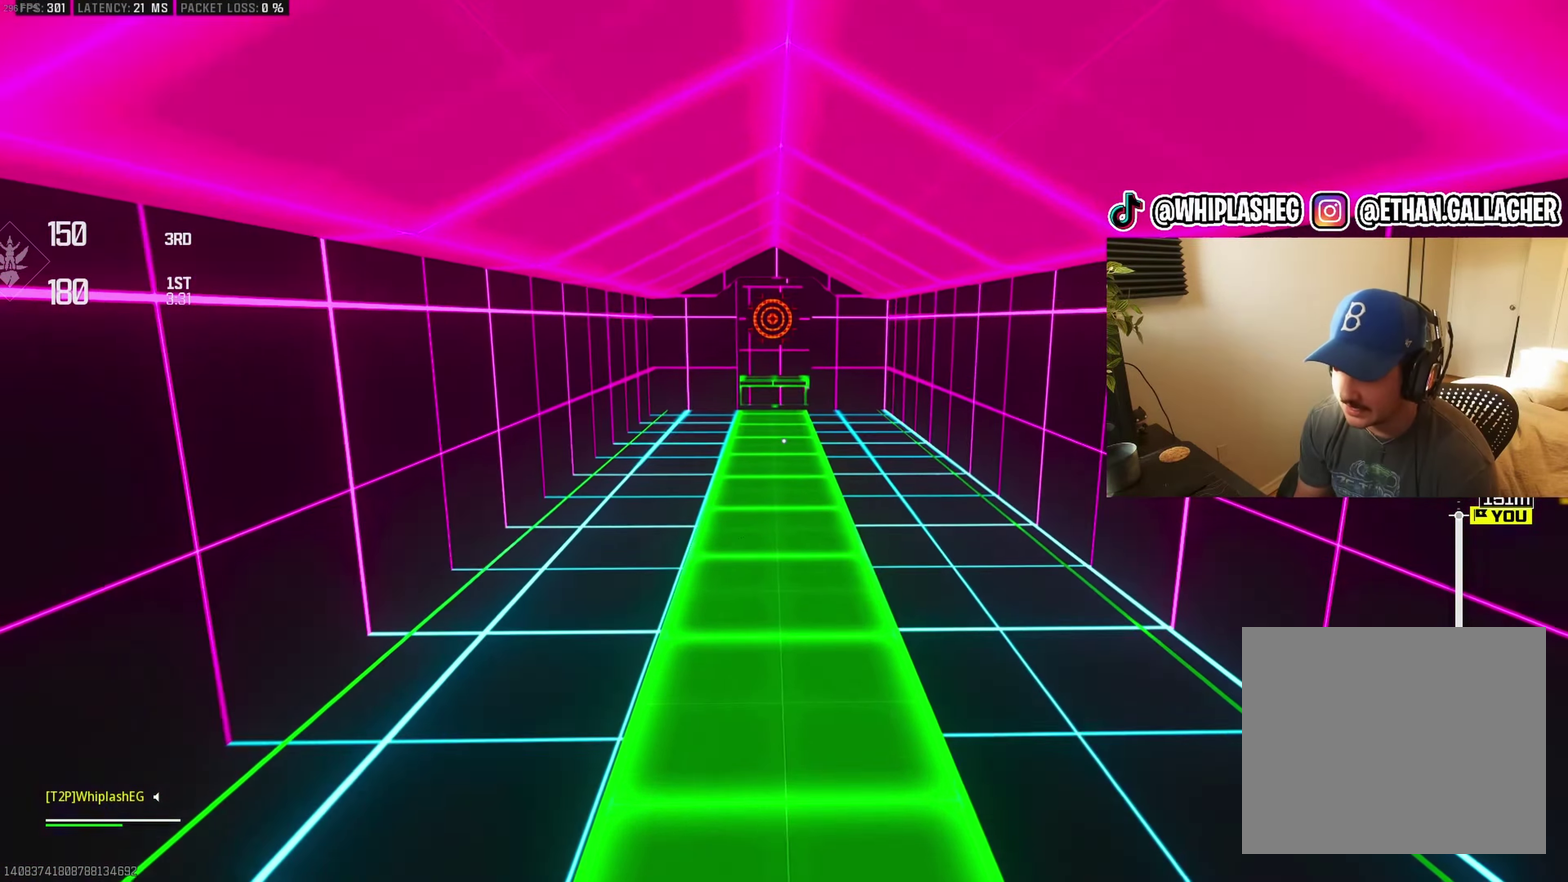
{"buttons": [], "left_stick": "up", "right_stick": "center", "events": [[34, "right_stick", "center"]]}
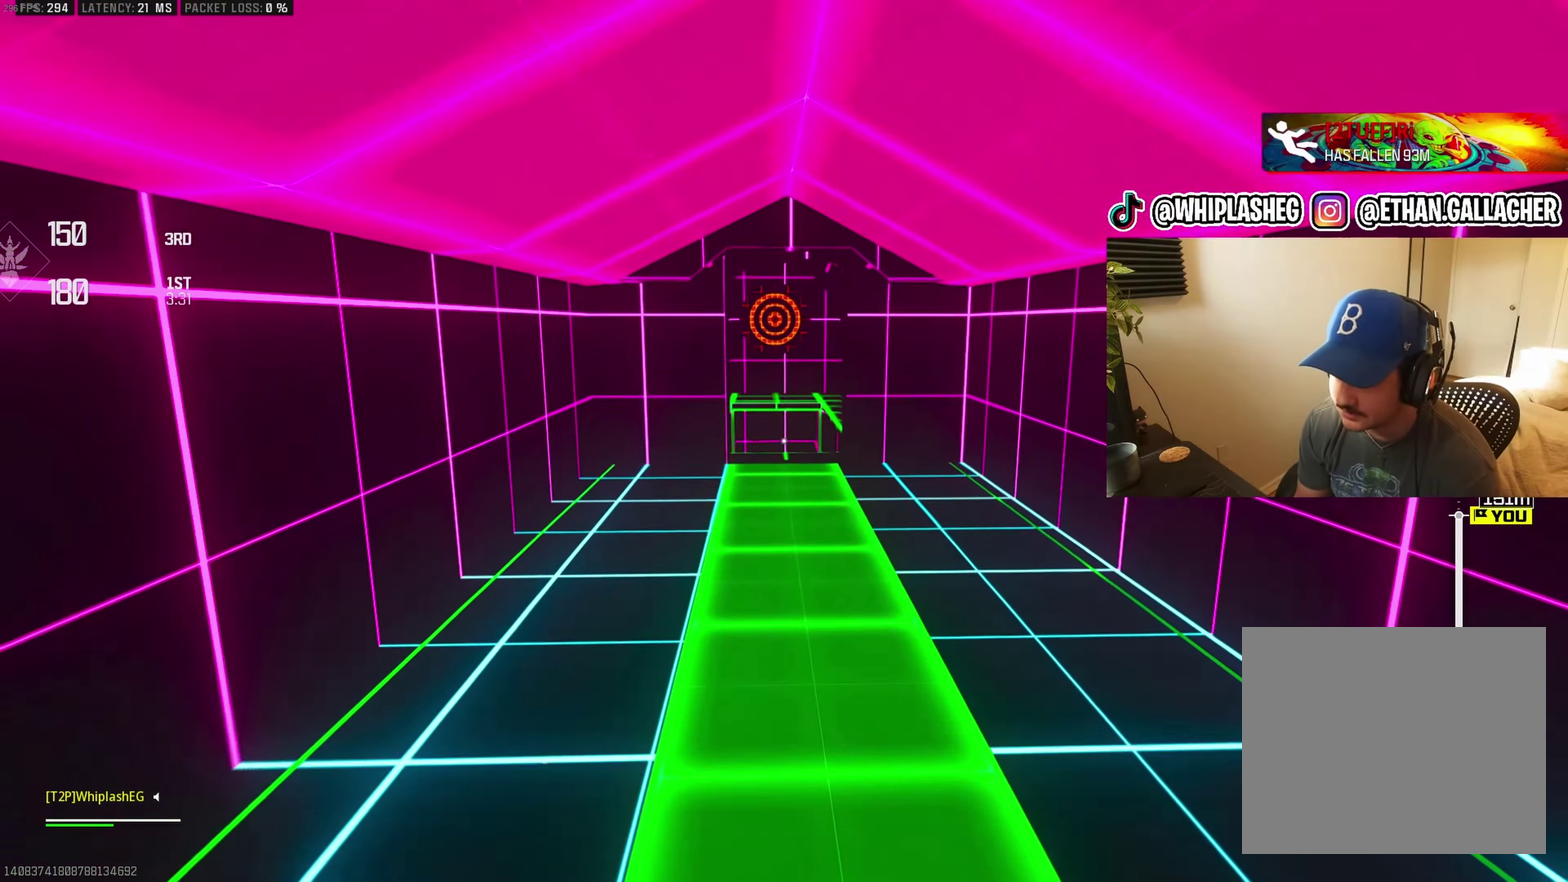
{"buttons": [], "left_stick": "down", "right_stick": "center", "events": [[84, "left_stick", "down"]]}
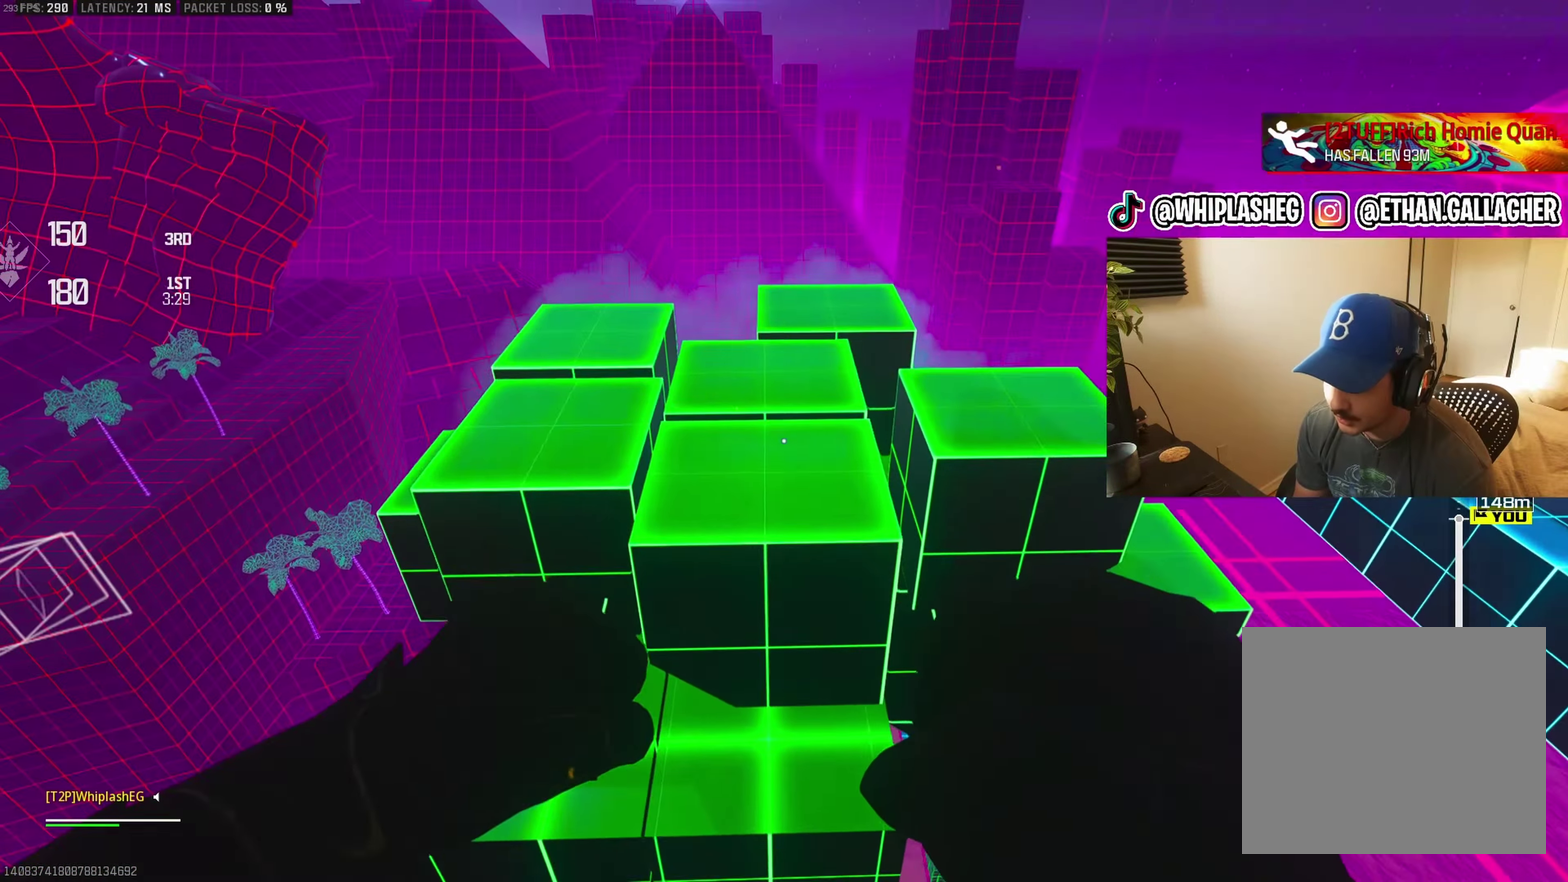
{"buttons": ["CROSS"], "left_stick": "up", "right_stick": "center", "events": [[34, "left_stick", "up"], [184, "CROSS", "down"], [300, "CROSS", "up"], [367, "CROSS", "down"], [384, "right_stick", "up"], [450, "CROSS", "up"], [500, "CROSS", "down"], [500, "right_stick", "center"]]}
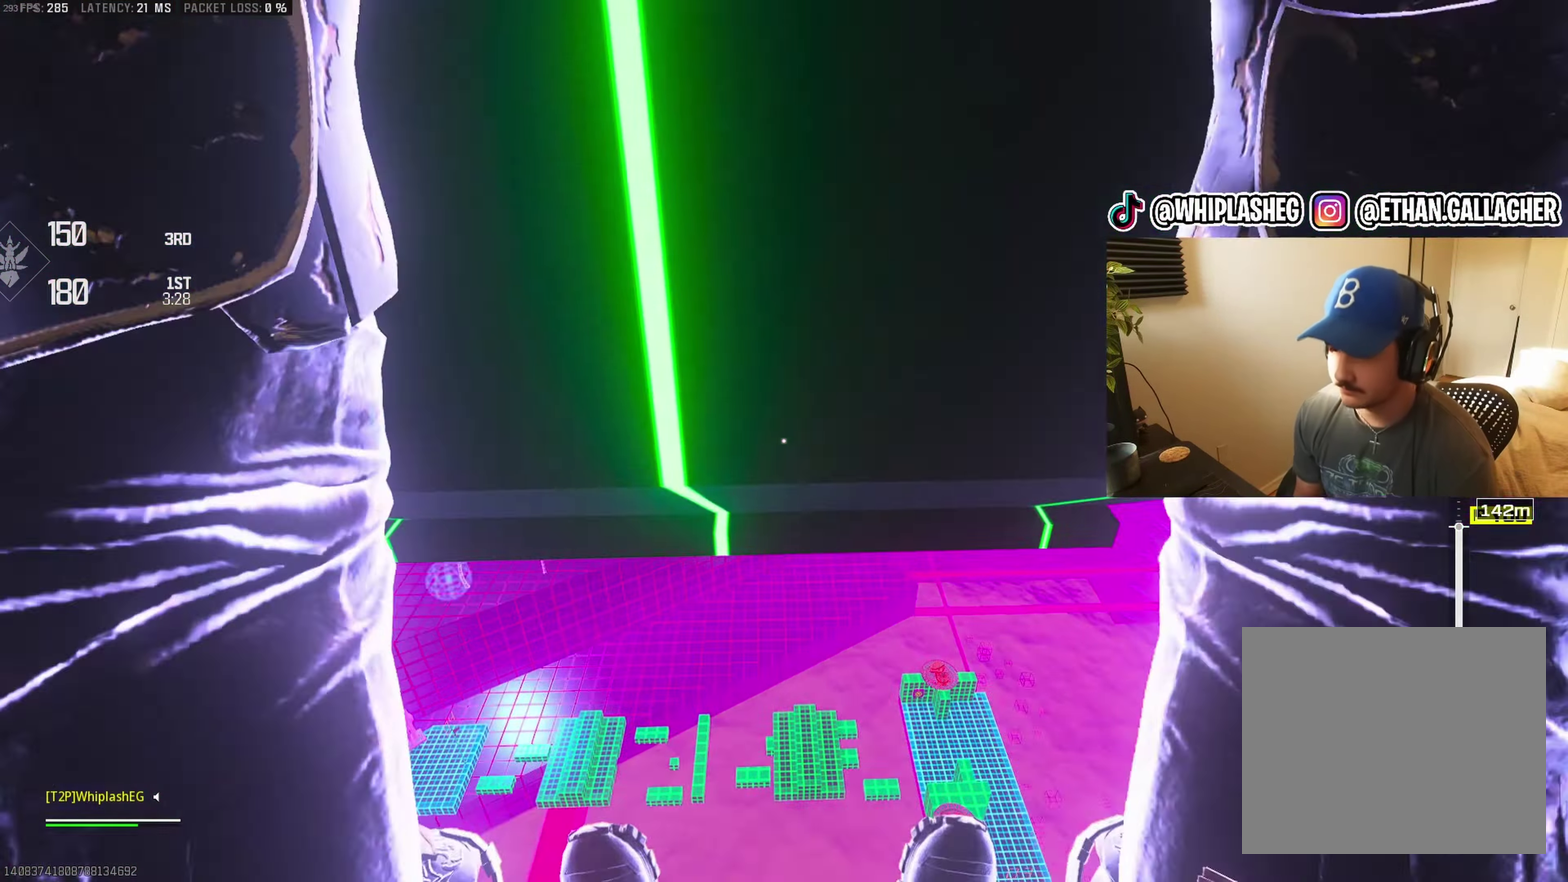
{"buttons": ["CROSS"], "left_stick": "up", "right_stick": "up", "events": [[84, "CROSS", "up"], [134, "CROSS", "down"], [367, "CROSS", "up"], [384, "right_stick", "up"], [434, "CROSS", "down"]]}
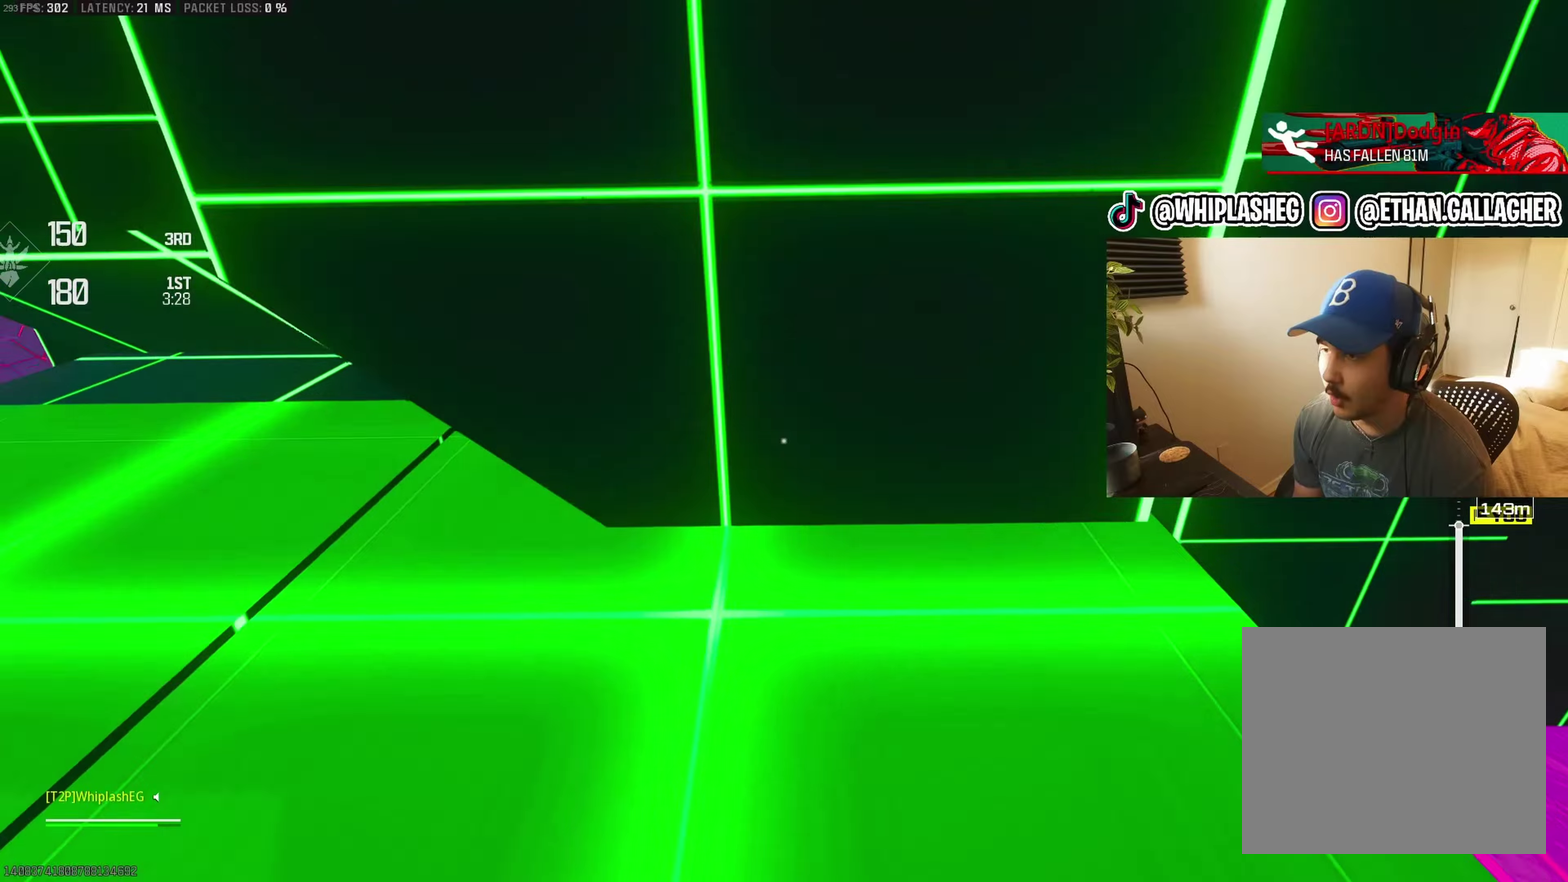
{"buttons": [], "left_stick": "up", "right_stick": "center", "events": [[17, "CROSS", "up"], [34, "left_stick", "center"], [34, "right_stick", "center"], [150, "left_stick", "up"], [284, "right_stick", "up"], [384, "right_stick", "center"], [400, "CROSS", "down"], [467, "CROSS", "up"]]}
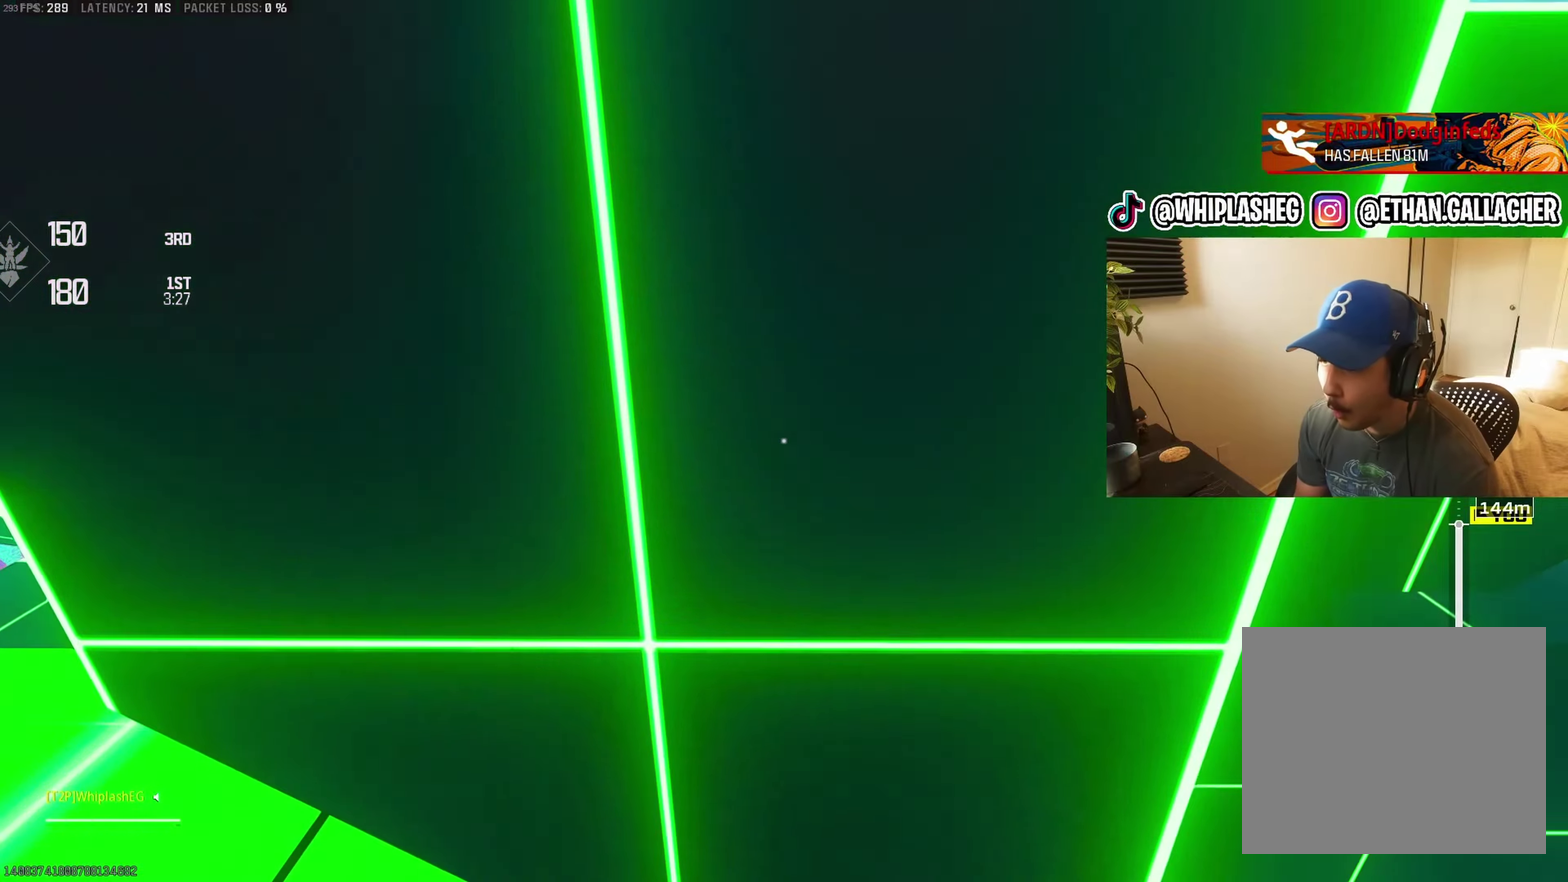
{"buttons": ["CROSS"], "left_stick": "up", "right_stick": "center", "events": [[50, "CROSS", "down"], [50, "right_stick", "up"], [150, "CROSS", "up"], [250, "right_stick", "center"], [300, "CROSS", "down"]]}
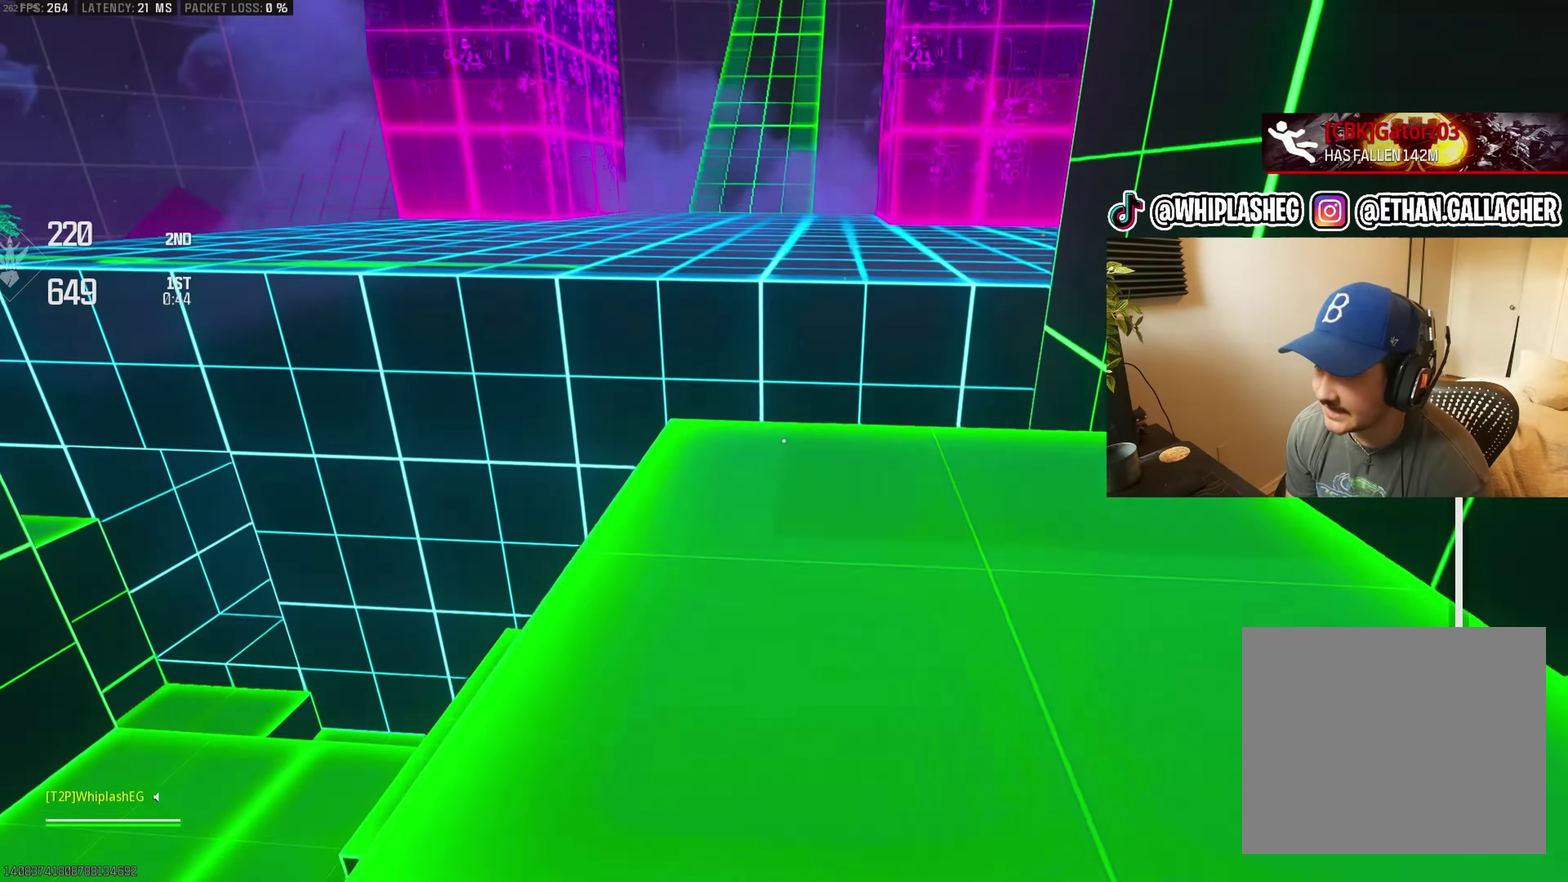
{"buttons": [], "left_stick": "up", "right_stick": "center", "events": [[17, "CROSS", "up"], [134, "left_stick", "up-right"], [200, "right_stick", "up-left"], [250, "right_stick", "center"], [284, "left_stick", "up"]]}
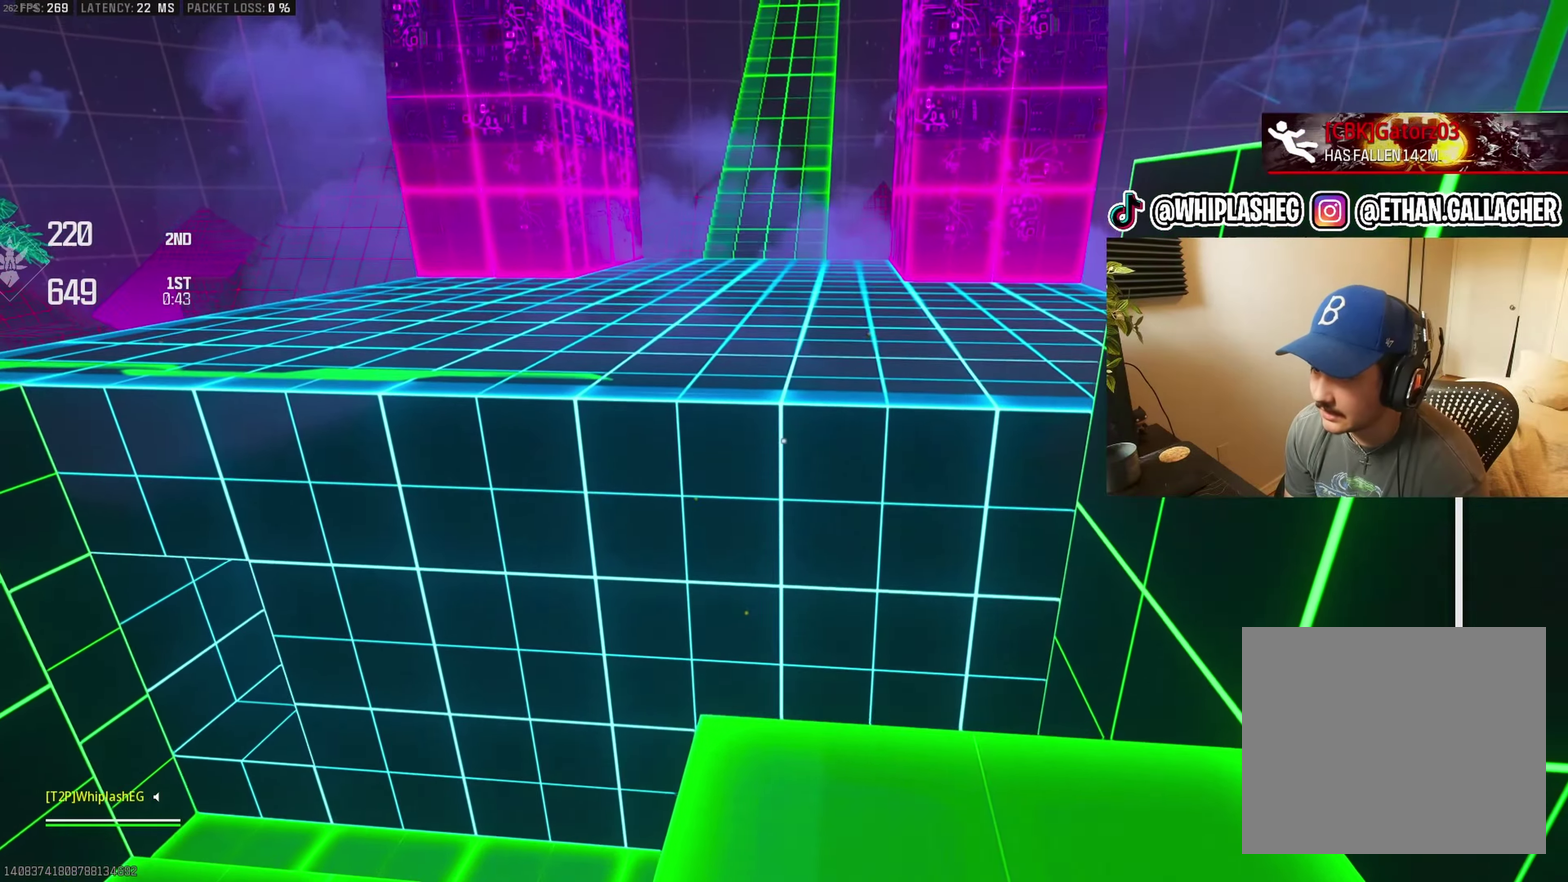
{"buttons": [], "left_stick": "up", "right_stick": "center", "events": [[17, "right_stick", "right"], [84, "right_stick", "center"], [100, "L3", "down"], [217, "L3", "up"], [284, "L3", "down"], [367, "CROSS", "down"], [400, "L3", "up"], [484, "CROSS", "up"]]}
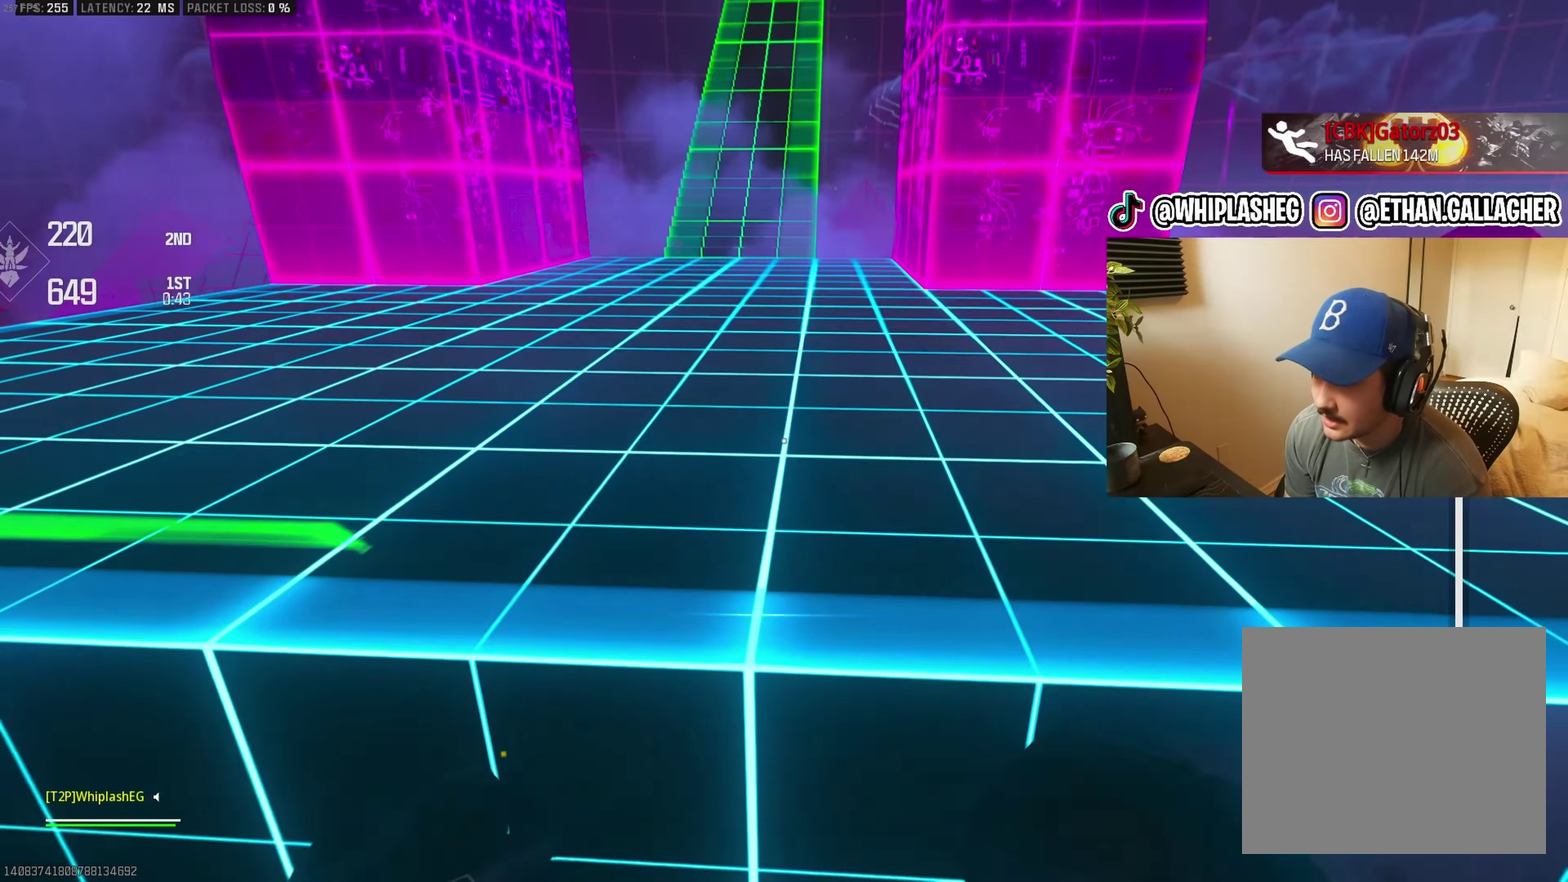
{"buttons": [], "left_stick": "up", "right_stick": "up", "events": [[100, "right_stick", "up"], [267, "L3", "down"], [267, "right_stick", "center"], [400, "L3", "up"], [434, "right_stick", "up"]]}
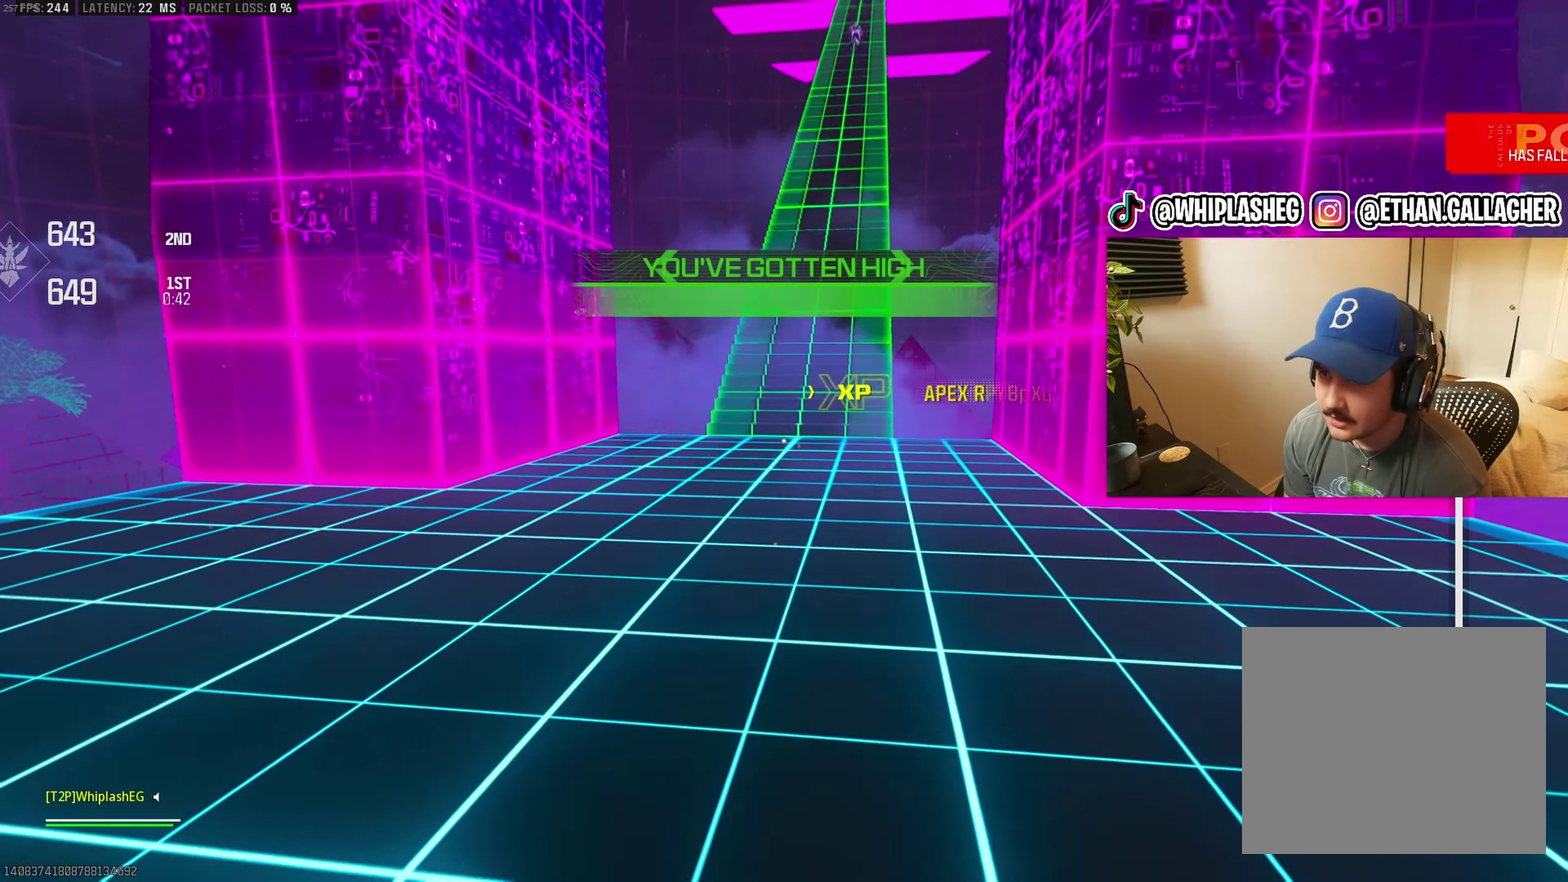
{"buttons": [], "left_stick": "up", "right_stick": "center", "events": [[167, "right_stick", "center"]]}